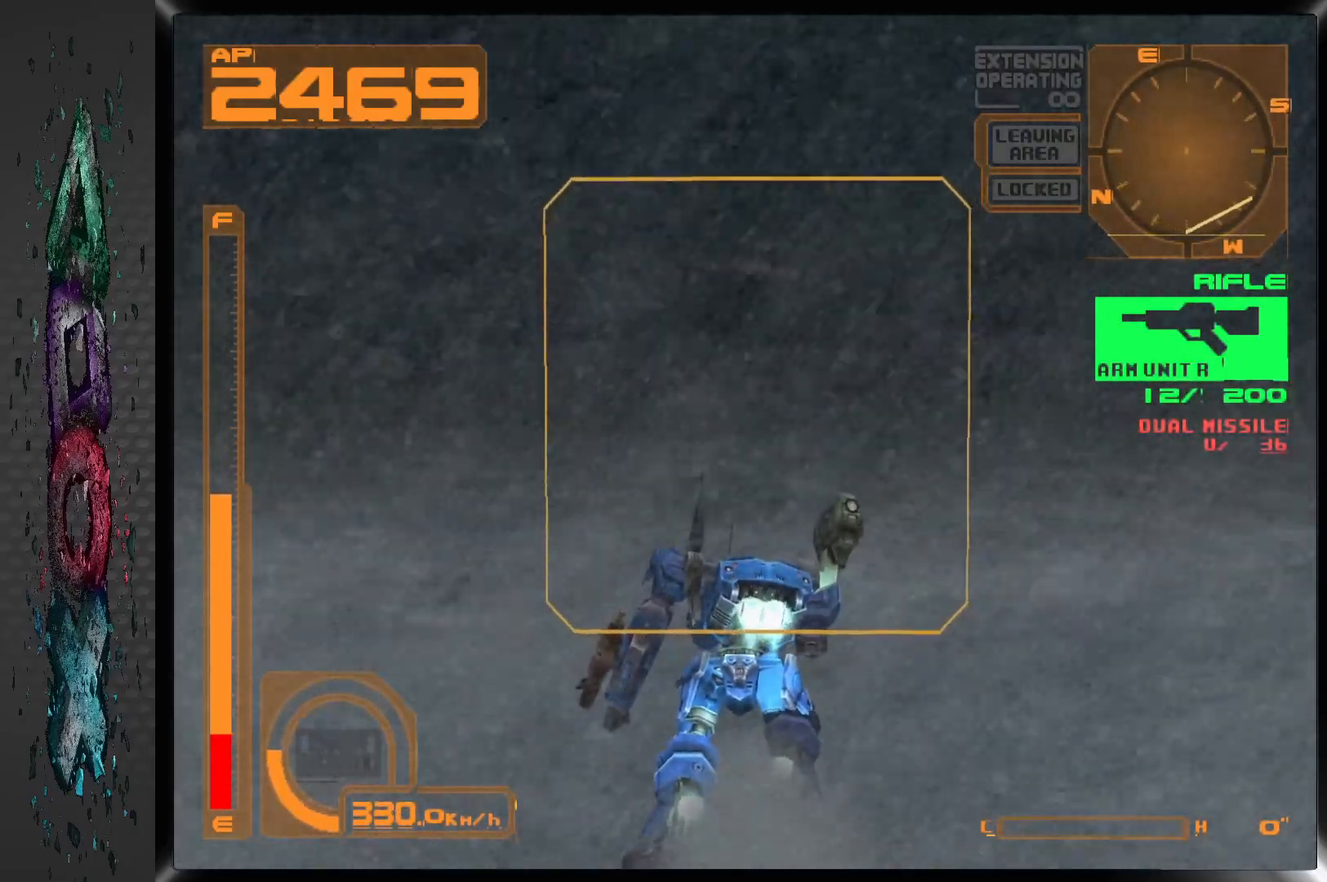
Gameplay with a controller (PlayStation layout); each line is a JSON object with the inputs held at the frame after it (dt_ms = milliseconds from this image to that frame). "events" lists button and stick changes between this image and that frame as [ms after this image, input, new state], when the widget could be followed in between. Not read: DPAD_UP.
{"dt_ms": 500, "buttons": ["CROSS"], "left_stick": "center", "right_stick": "center", "events": [[50, "DPAD_RIGHT", "down"], [217, "DPAD_RIGHT", "up"]]}
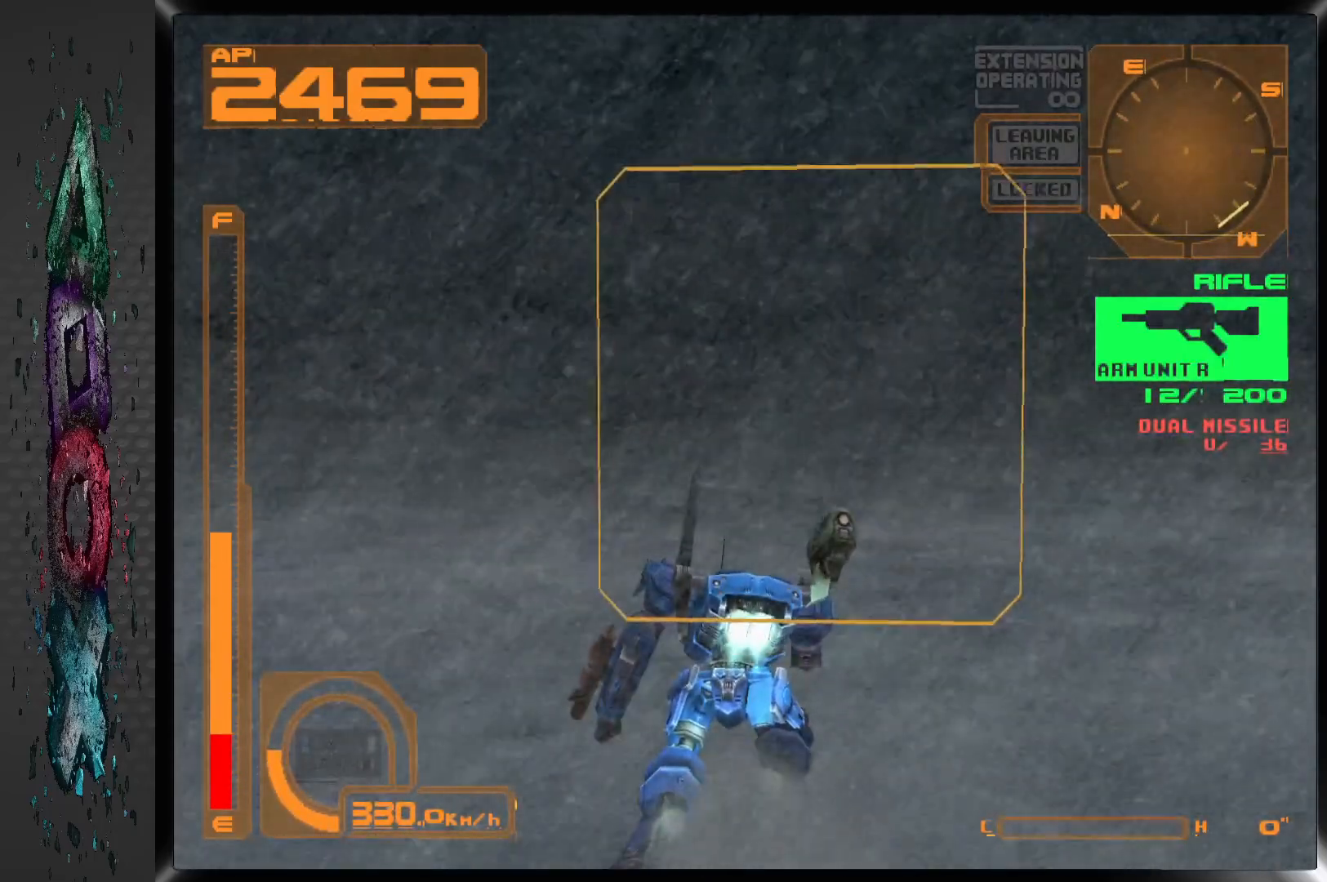
{"dt_ms": 500, "buttons": ["CROSS"], "left_stick": "center", "right_stick": "center", "events": []}
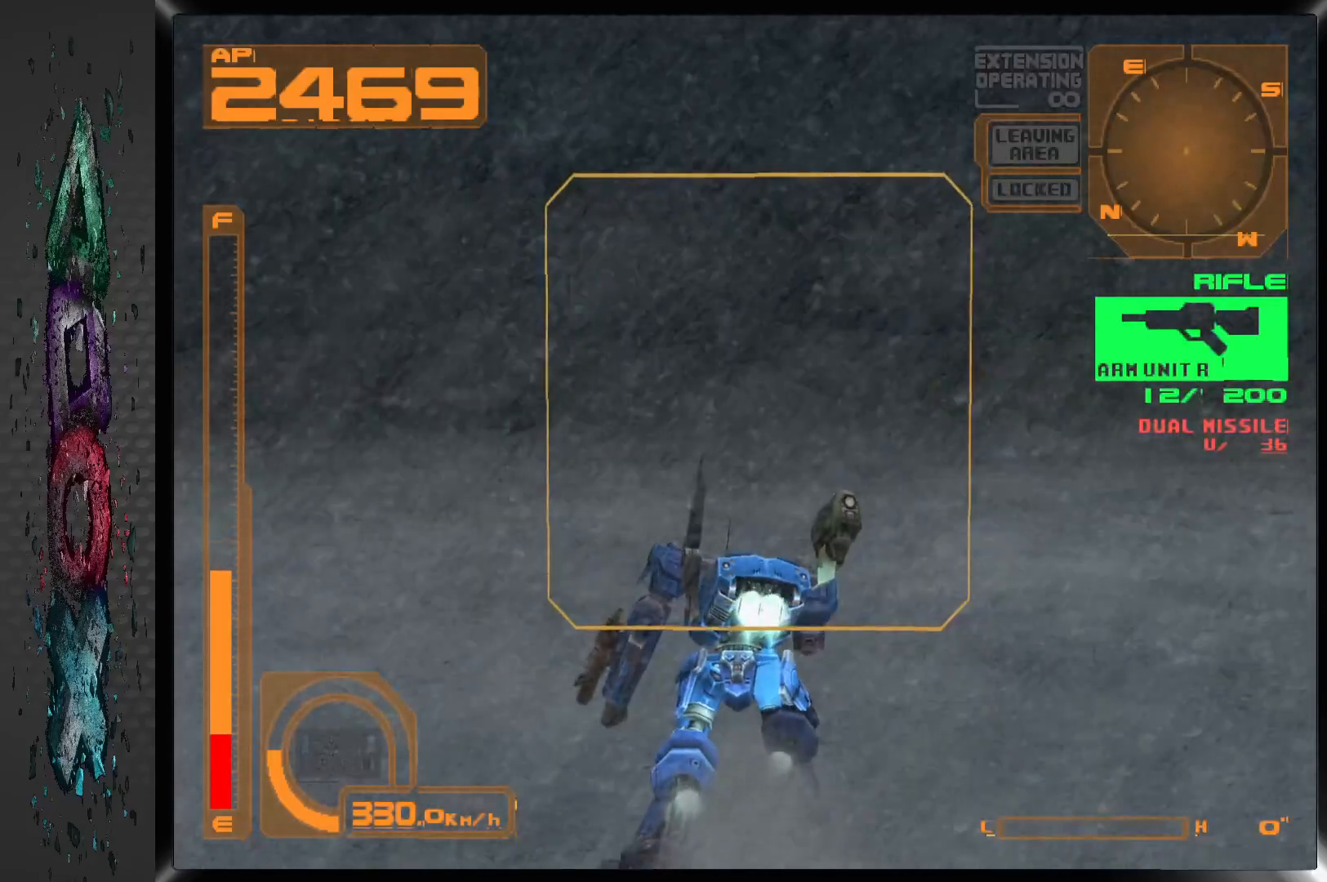
{"dt_ms": 500, "buttons": ["CROSS"], "left_stick": "center", "right_stick": "center", "events": []}
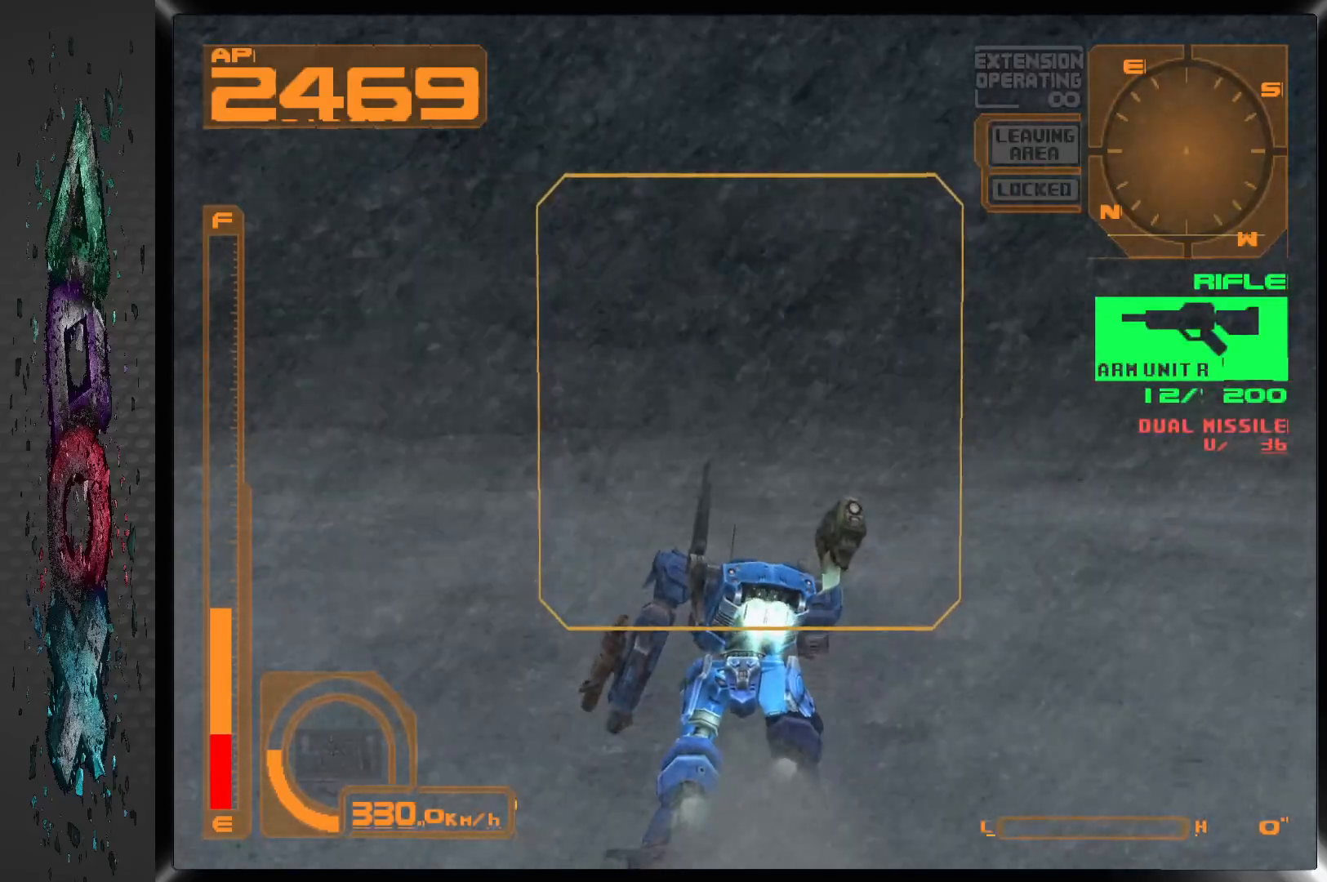
{"dt_ms": 500, "buttons": ["CROSS"], "left_stick": "center", "right_stick": "center", "events": []}
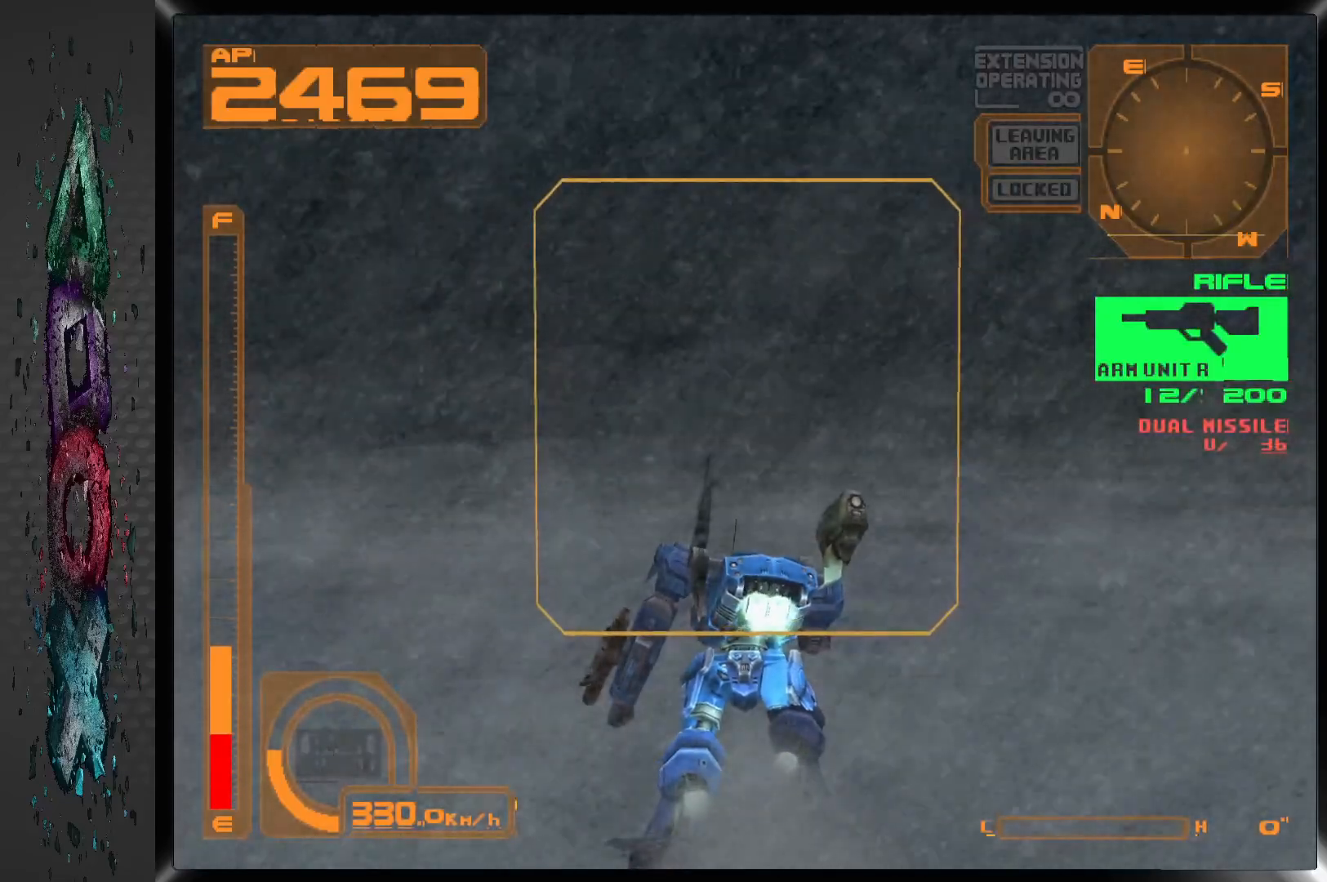
{"dt_ms": 500, "buttons": ["CROSS", "DPAD_LEFT"], "left_stick": "center", "right_stick": "center", "events": [[450, "DPAD_LEFT", "down"]]}
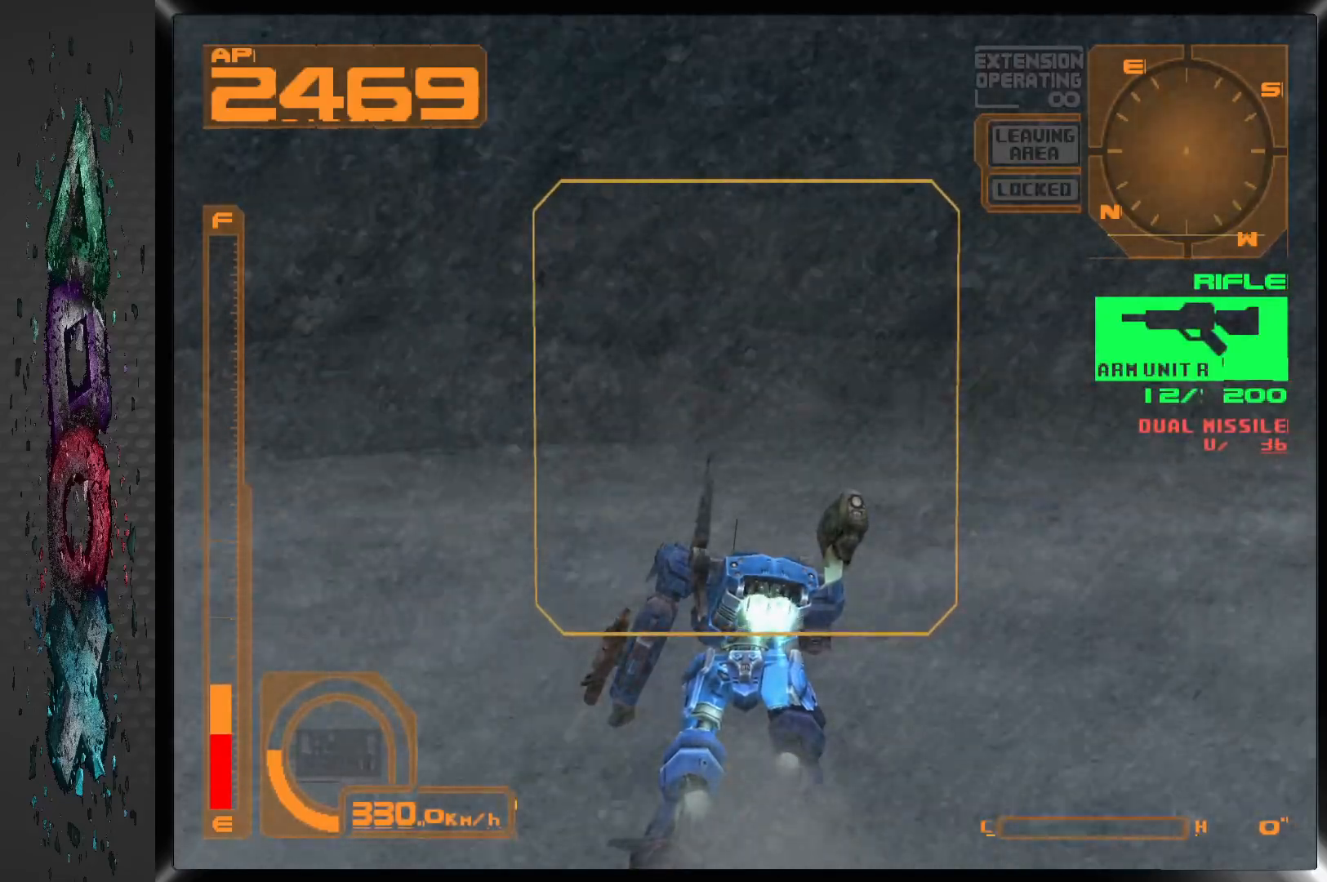
{"dt_ms": 500, "buttons": ["CROSS"], "left_stick": "center", "right_stick": "center", "events": [[367, "DPAD_LEFT", "up"]]}
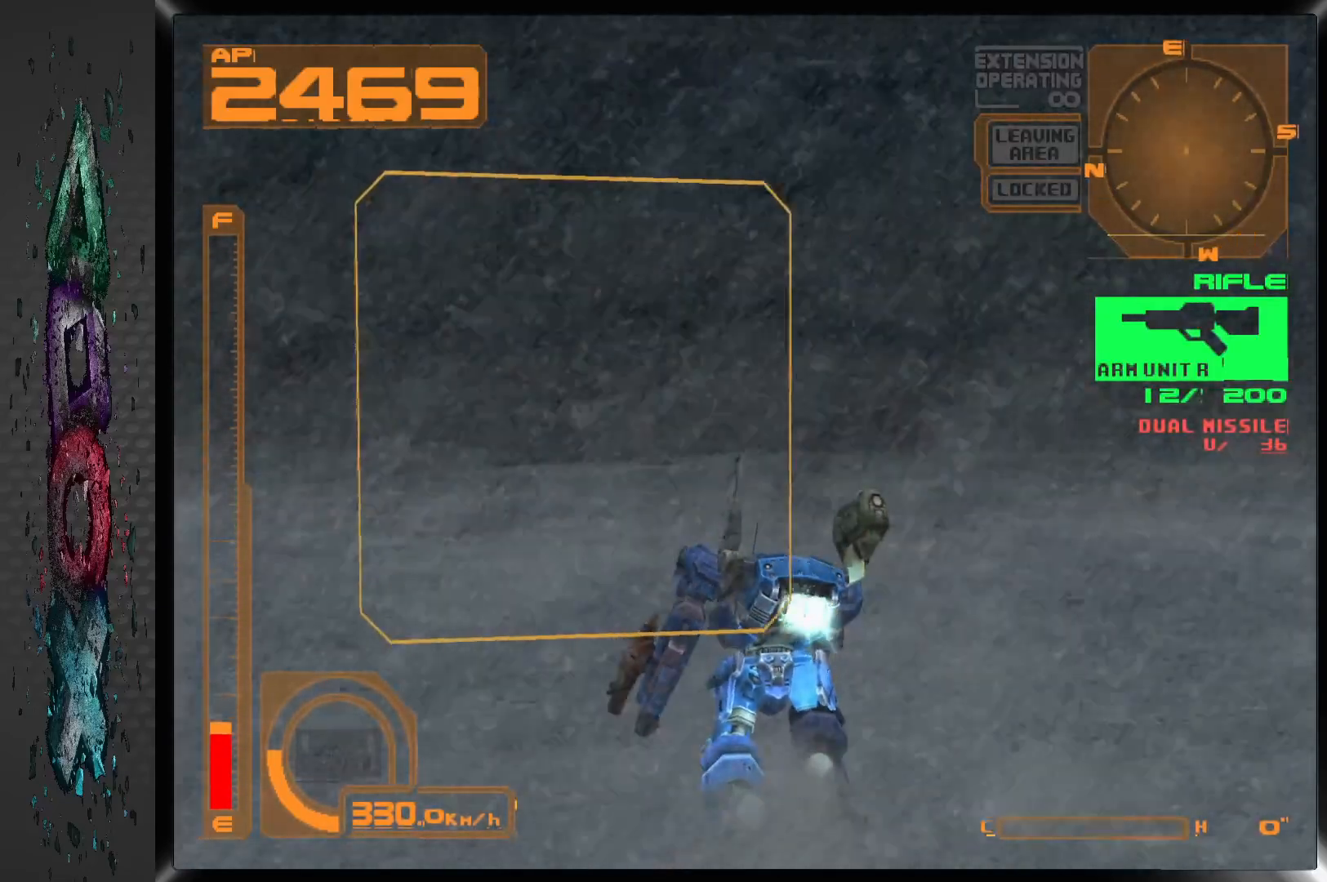
{"dt_ms": 500, "buttons": ["CROSS"], "left_stick": "center", "right_stick": "center", "events": []}
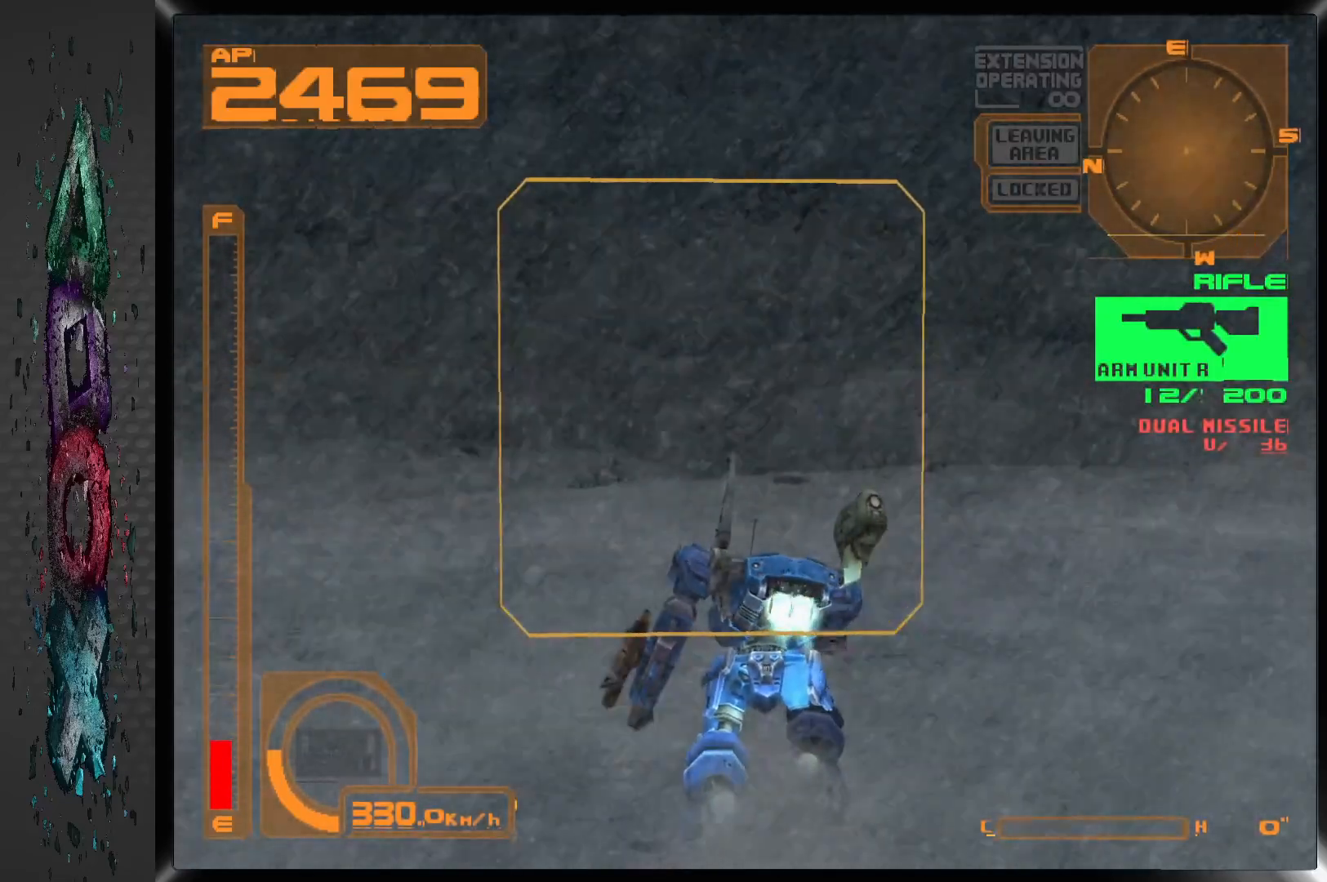
{"dt_ms": 500, "buttons": ["CROSS"], "left_stick": "center", "right_stick": "center", "events": [[150, "DPAD_RIGHT", "down"], [233, "DPAD_RIGHT", "up"]]}
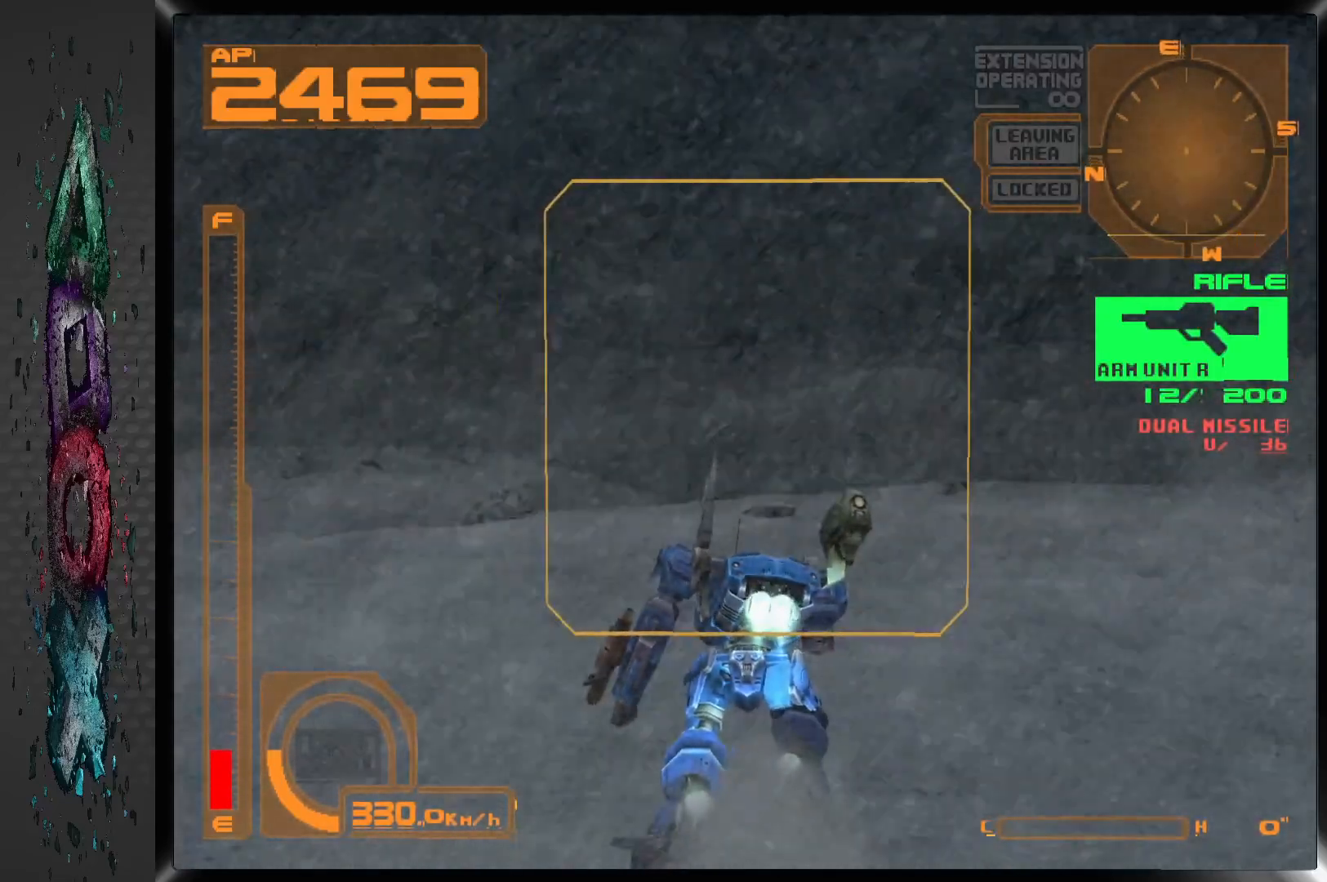
{"dt_ms": 500, "buttons": [], "left_stick": "center", "right_stick": "center", "events": [[150, "CROSS", "up"]]}
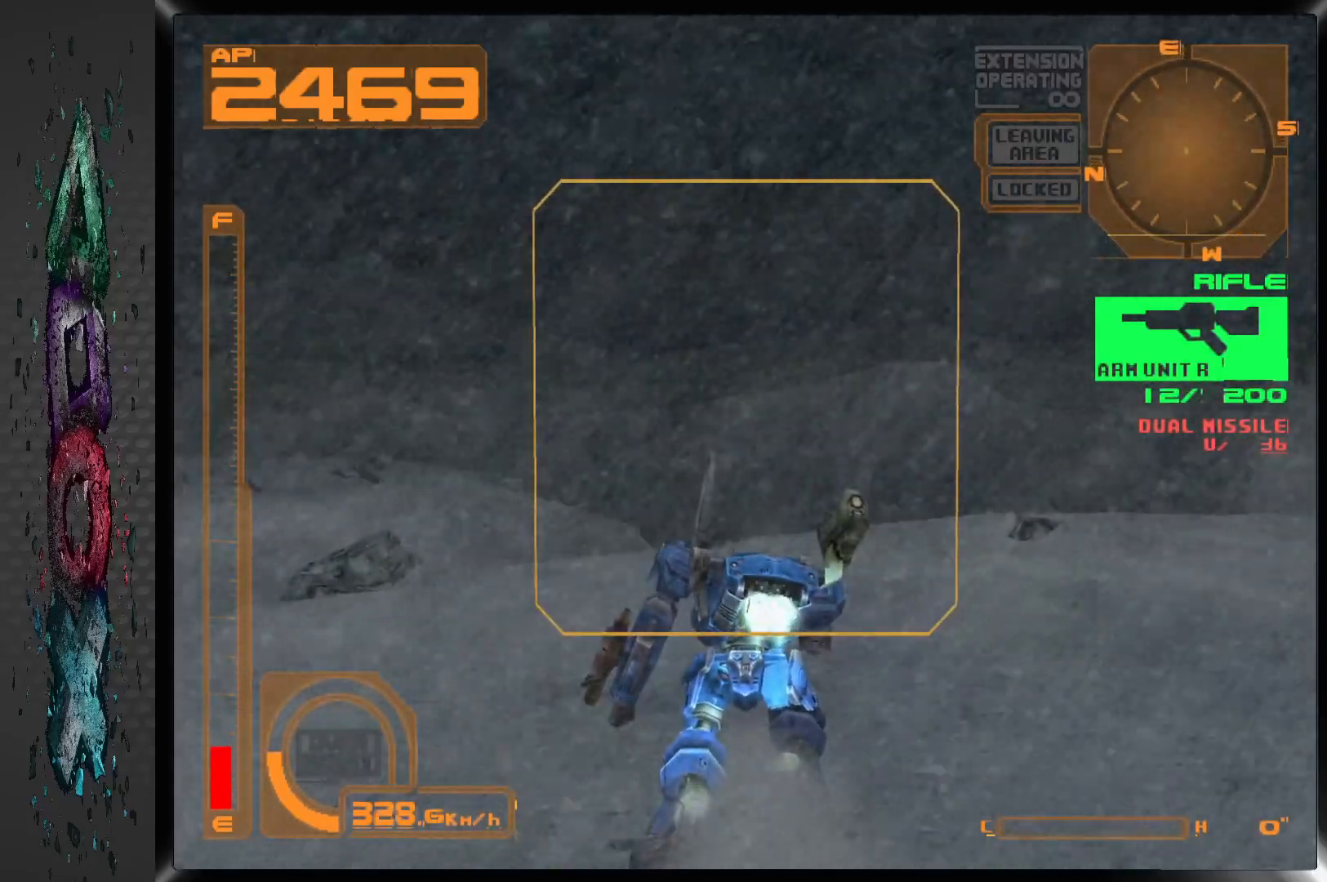
{"dt_ms": 500, "buttons": [], "left_stick": "center", "right_stick": "center", "events": []}
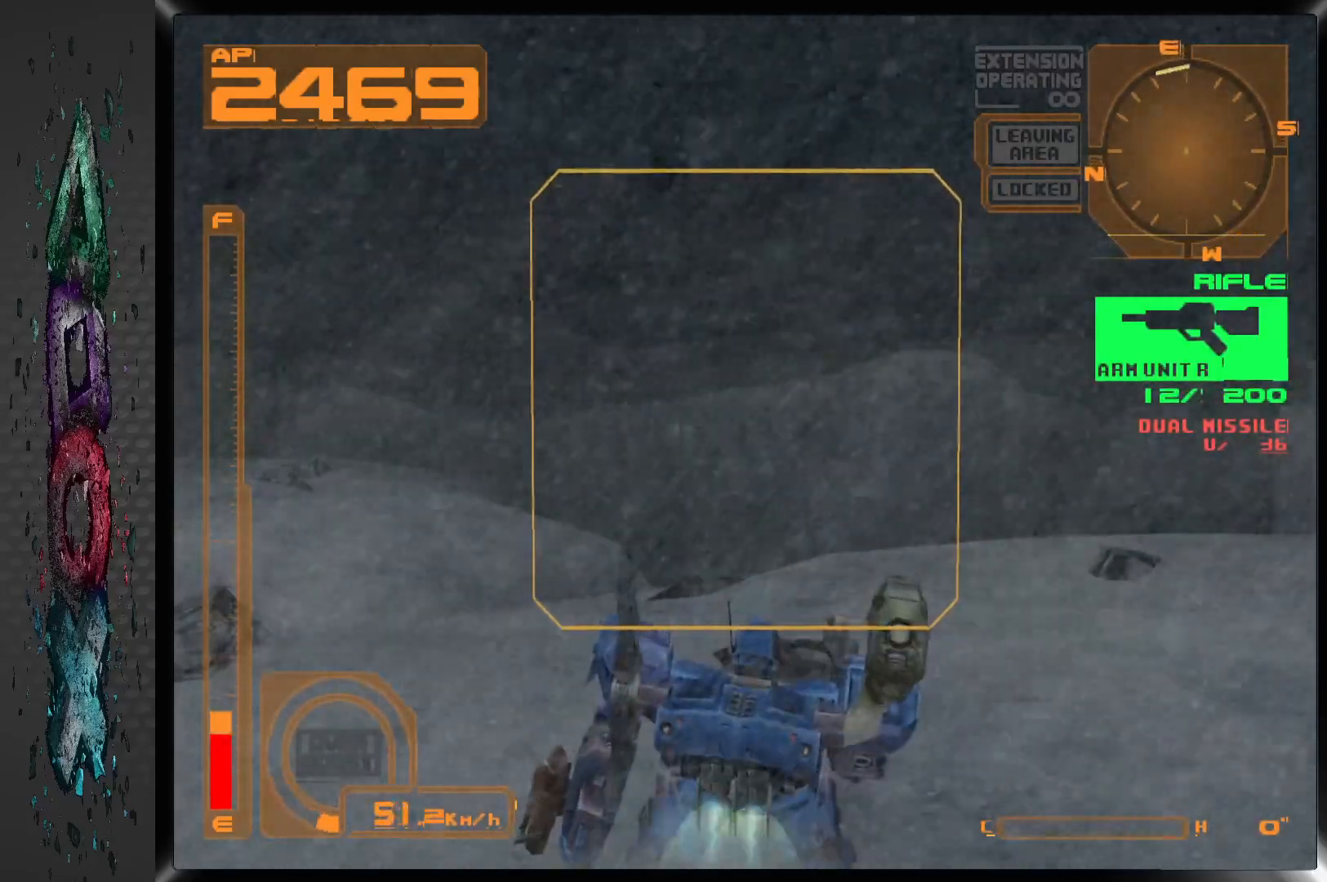
{"dt_ms": 500, "buttons": [], "left_stick": "center", "right_stick": "center", "events": []}
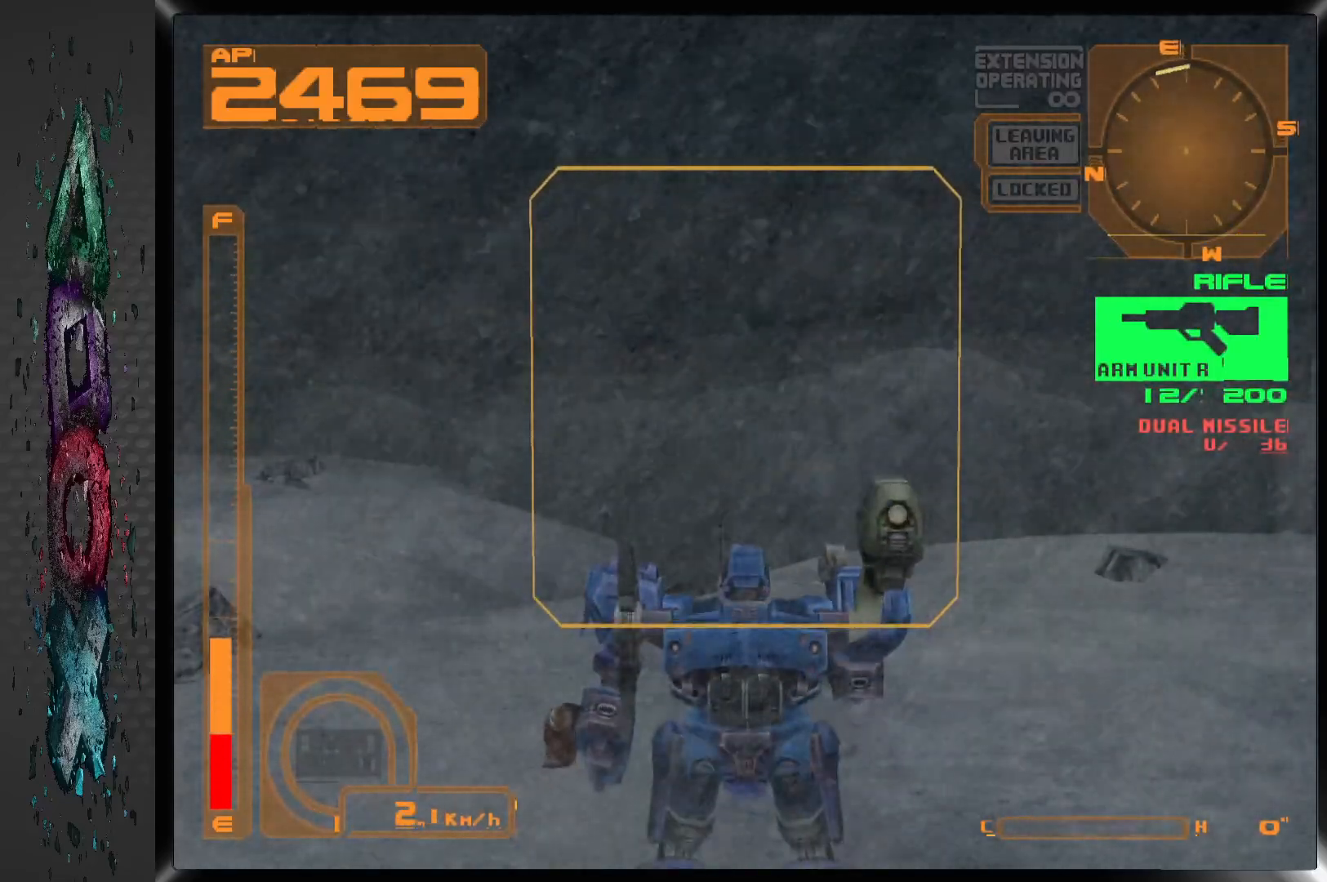
{"dt_ms": 500, "buttons": ["DPAD_LEFT"], "left_stick": "center", "right_stick": "center", "events": [[483, "DPAD_LEFT", "down"]]}
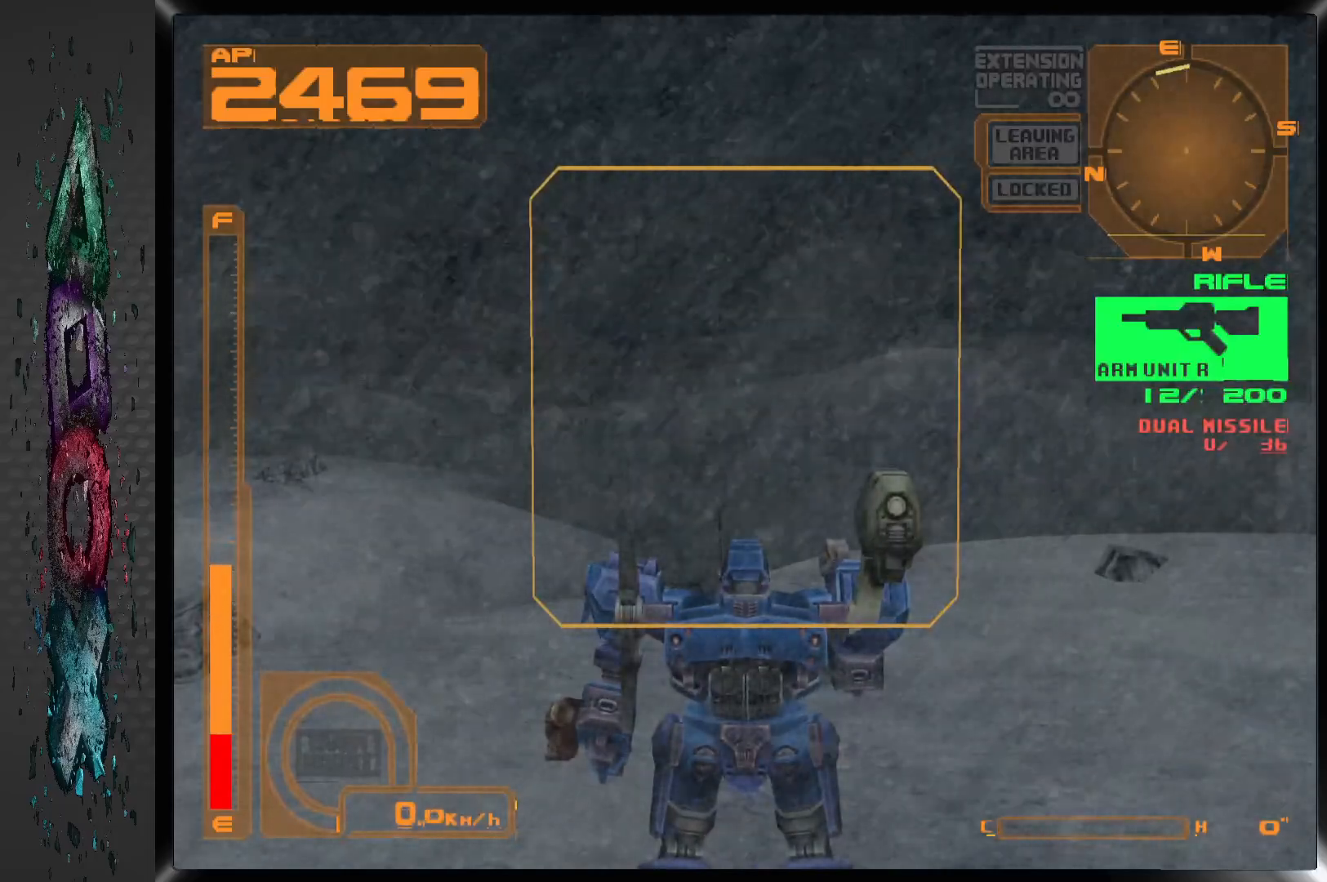
{"dt_ms": 500, "buttons": ["DPAD_LEFT"], "left_stick": "center", "right_stick": "center", "events": []}
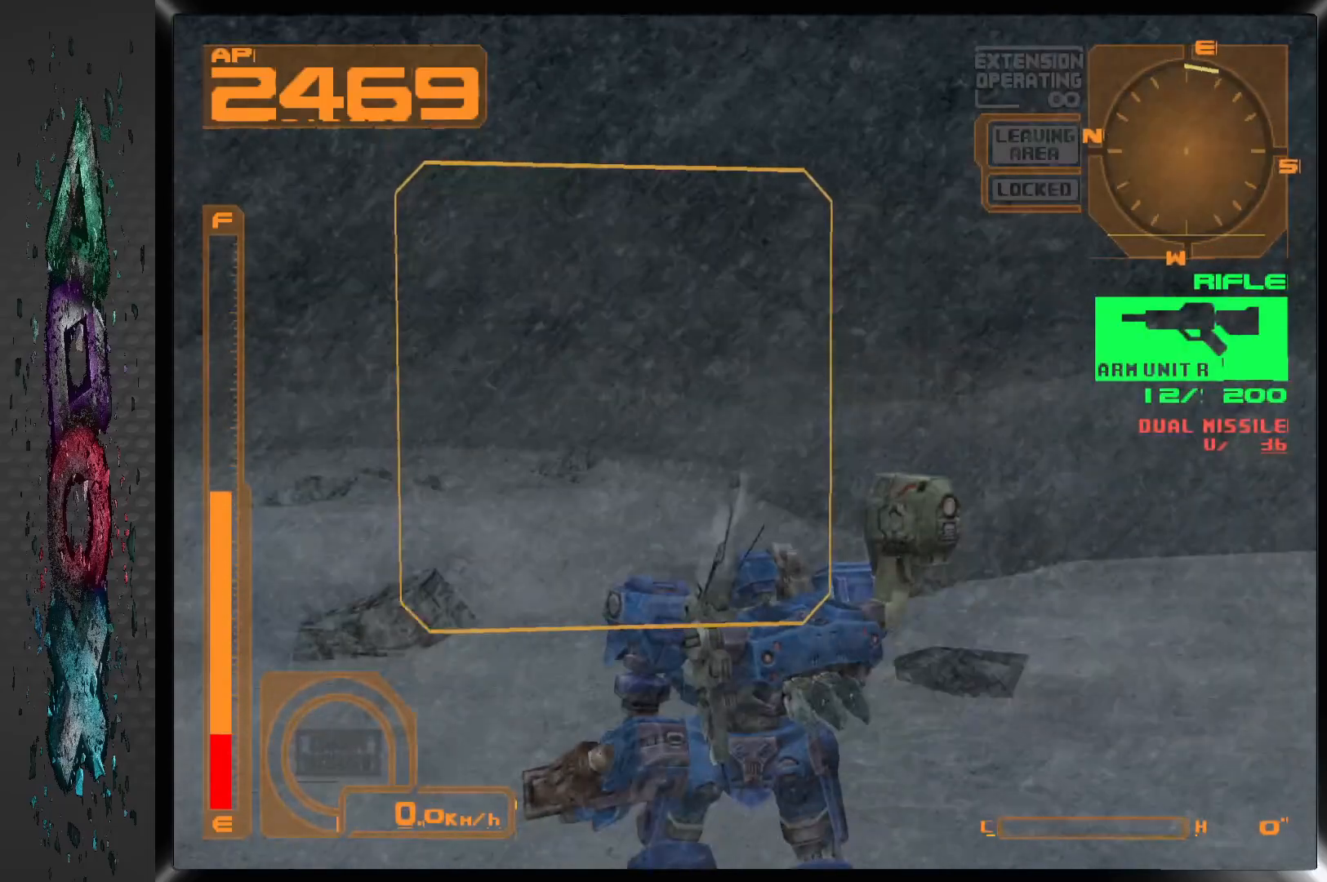
{"dt_ms": 500, "buttons": [], "left_stick": "center", "right_stick": "center", "events": [[50, "DPAD_LEFT", "up"]]}
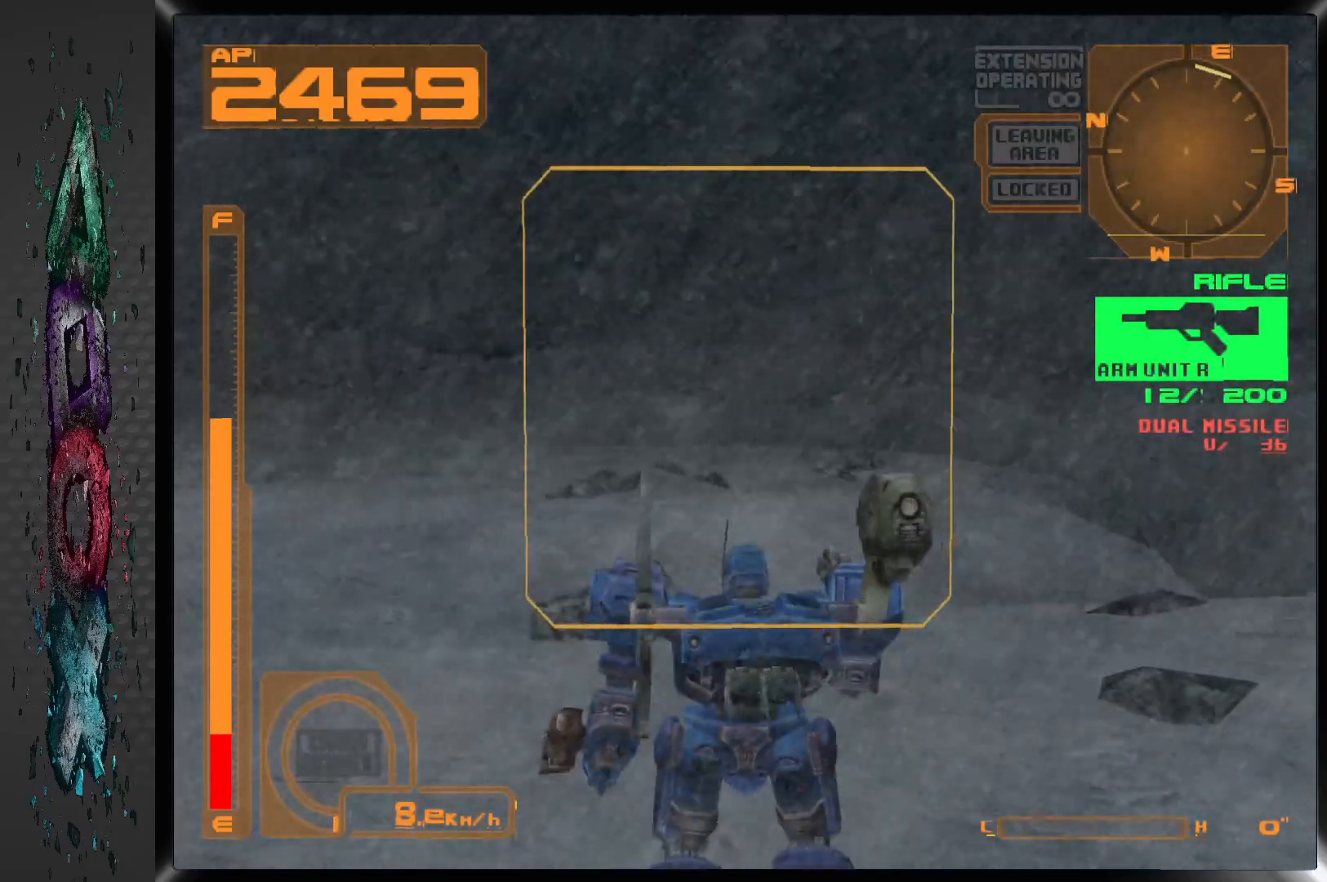
{"dt_ms": 500, "buttons": ["DPAD_RIGHT"], "left_stick": "center", "right_stick": "center", "events": [[500, "DPAD_RIGHT", "down"]]}
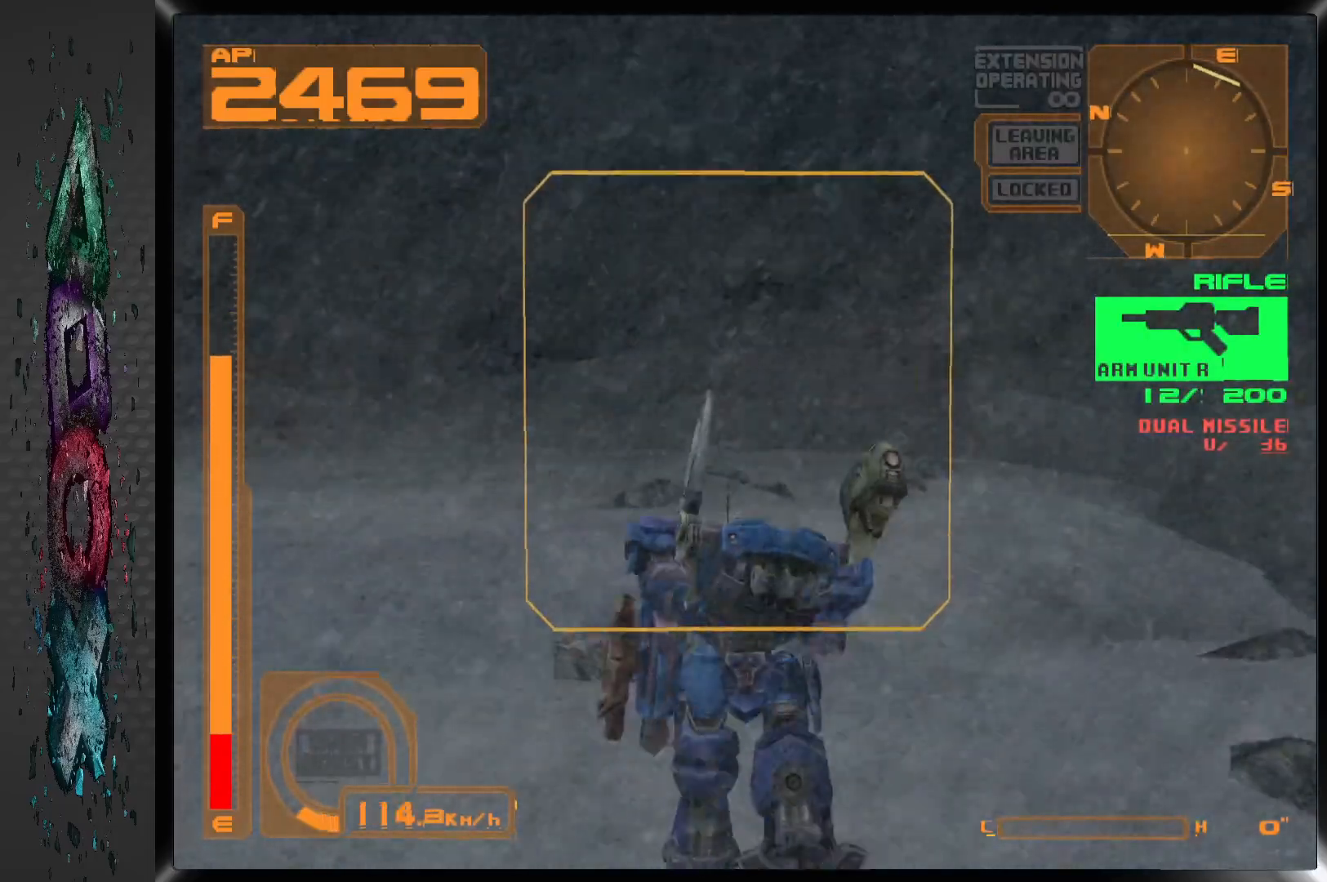
{"dt_ms": 500, "buttons": ["DPAD_RIGHT"], "left_stick": "center", "right_stick": "center", "events": []}
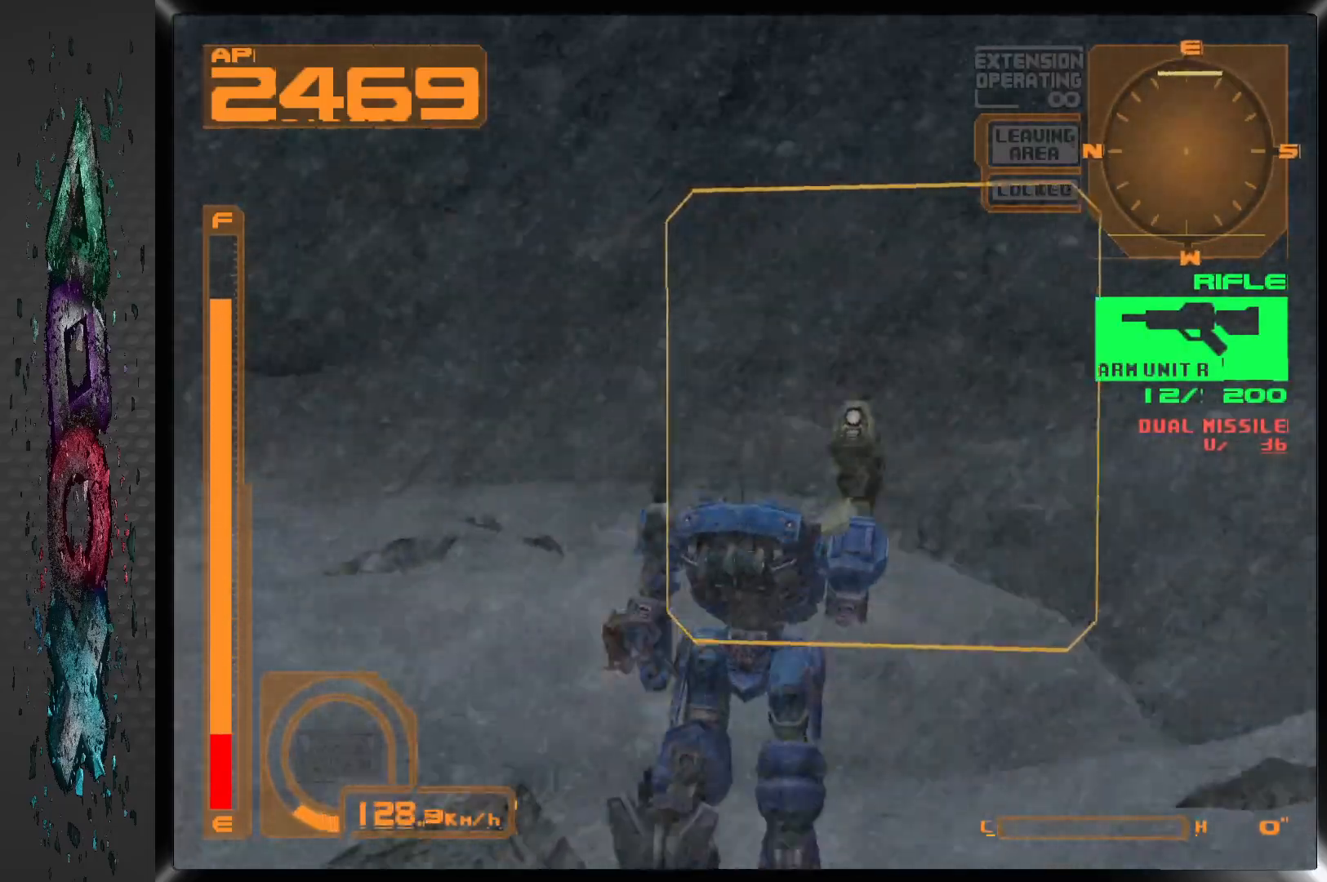
{"dt_ms": 500, "buttons": [], "left_stick": "center", "right_stick": "center", "events": [[283, "DPAD_RIGHT", "up"]]}
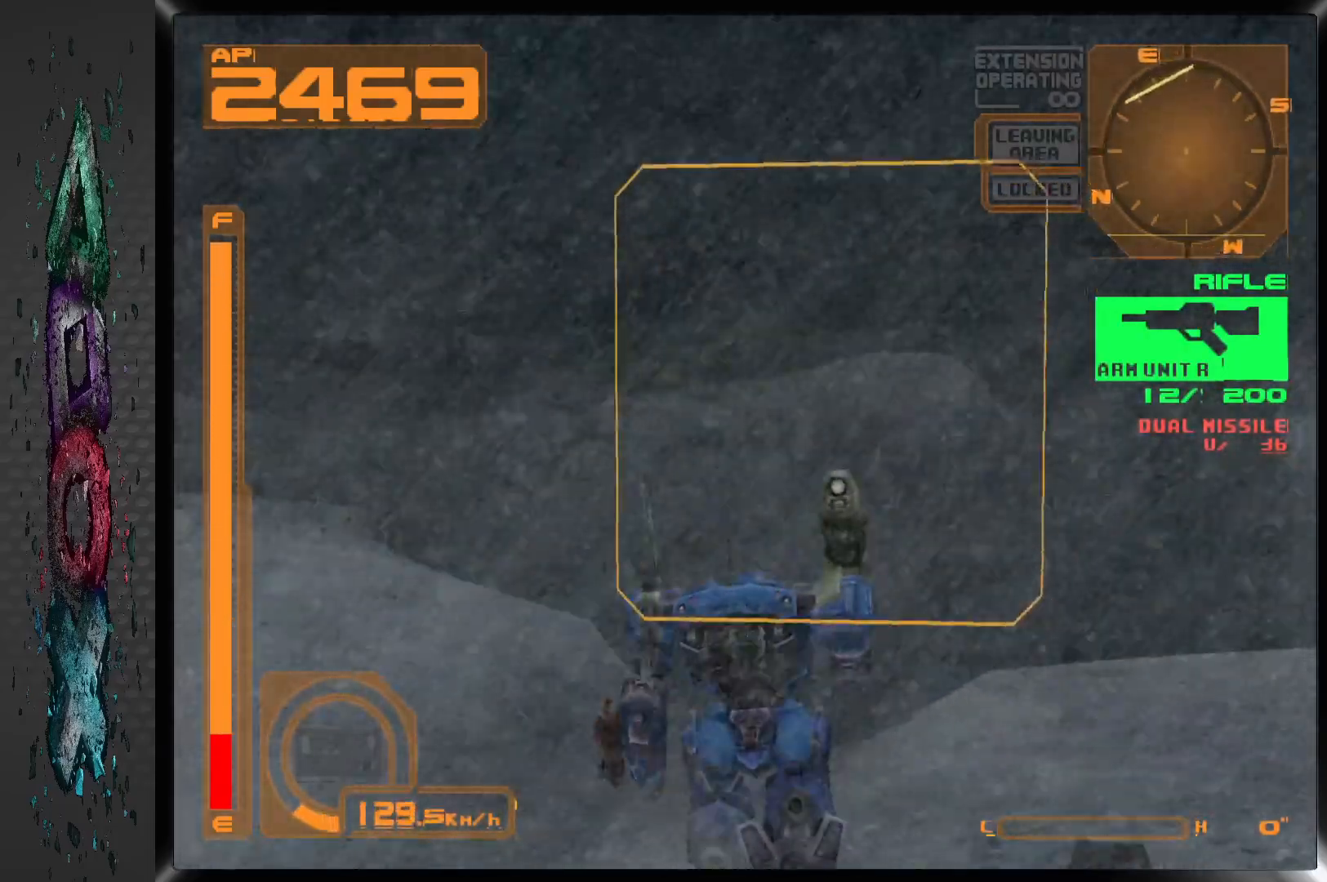
{"dt_ms": 500, "buttons": [], "left_stick": "center", "right_stick": "center", "events": []}
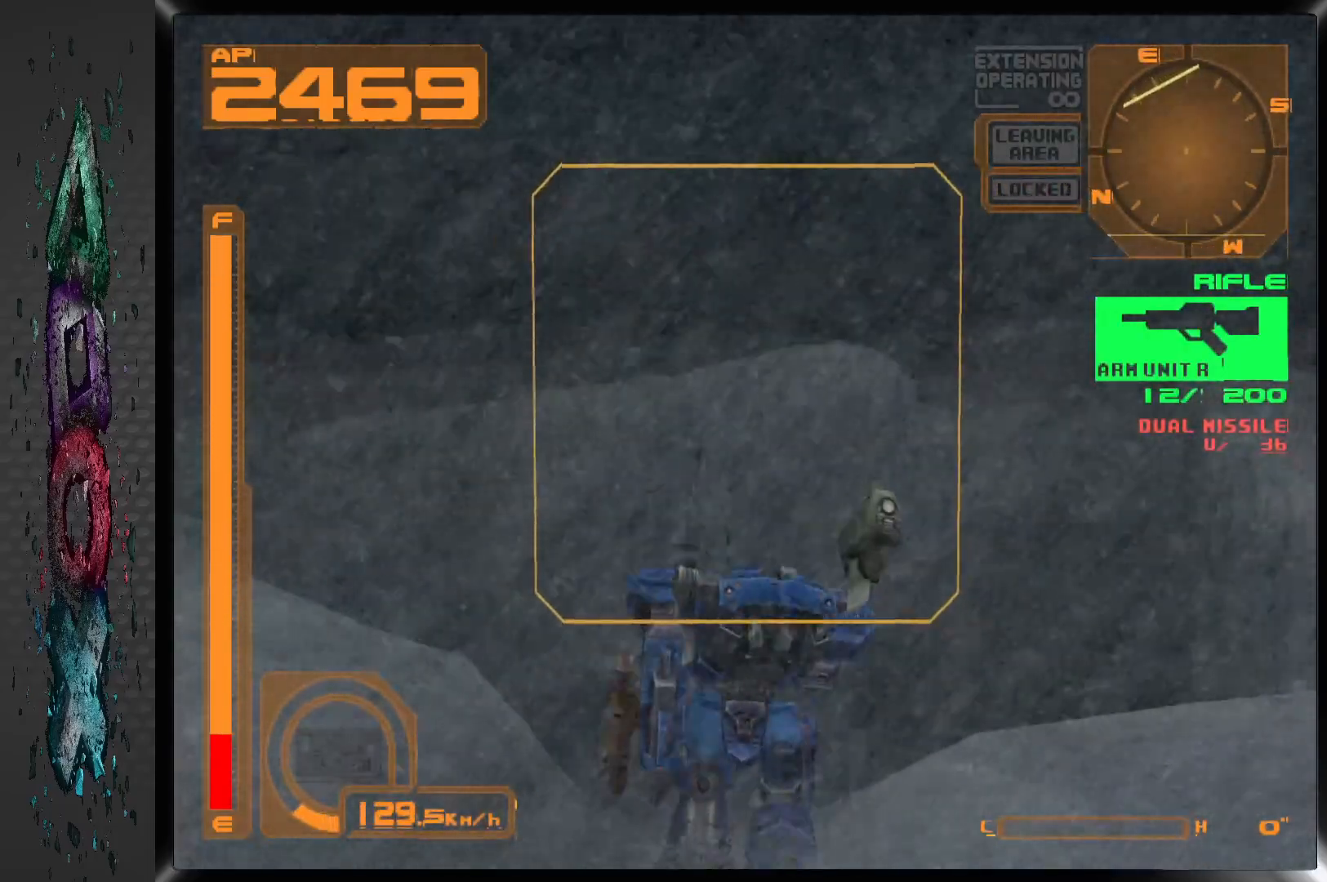
{"dt_ms": 500, "buttons": [], "left_stick": "center", "right_stick": "center", "events": []}
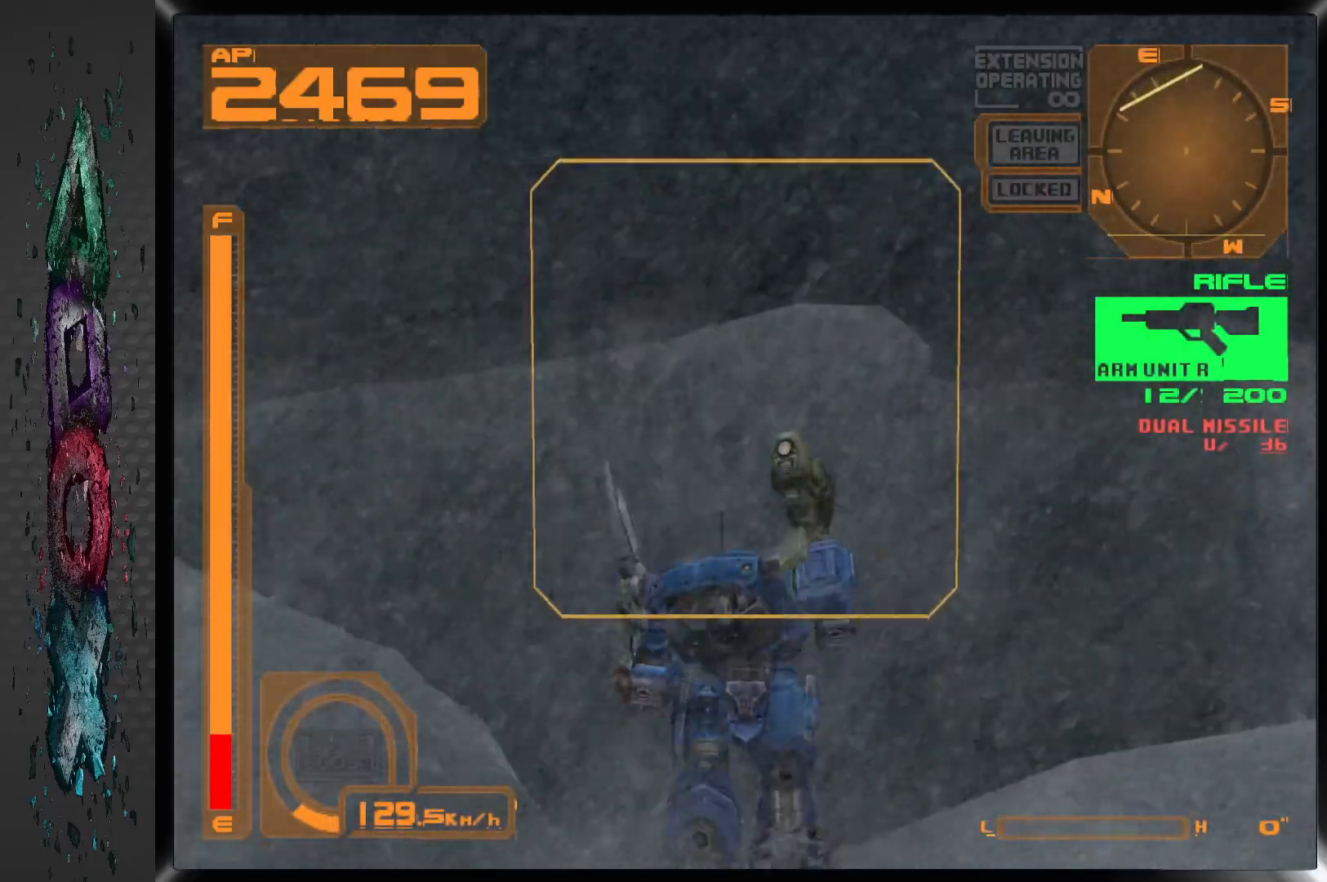
{"dt_ms": 500, "buttons": [], "left_stick": "center", "right_stick": "center", "events": []}
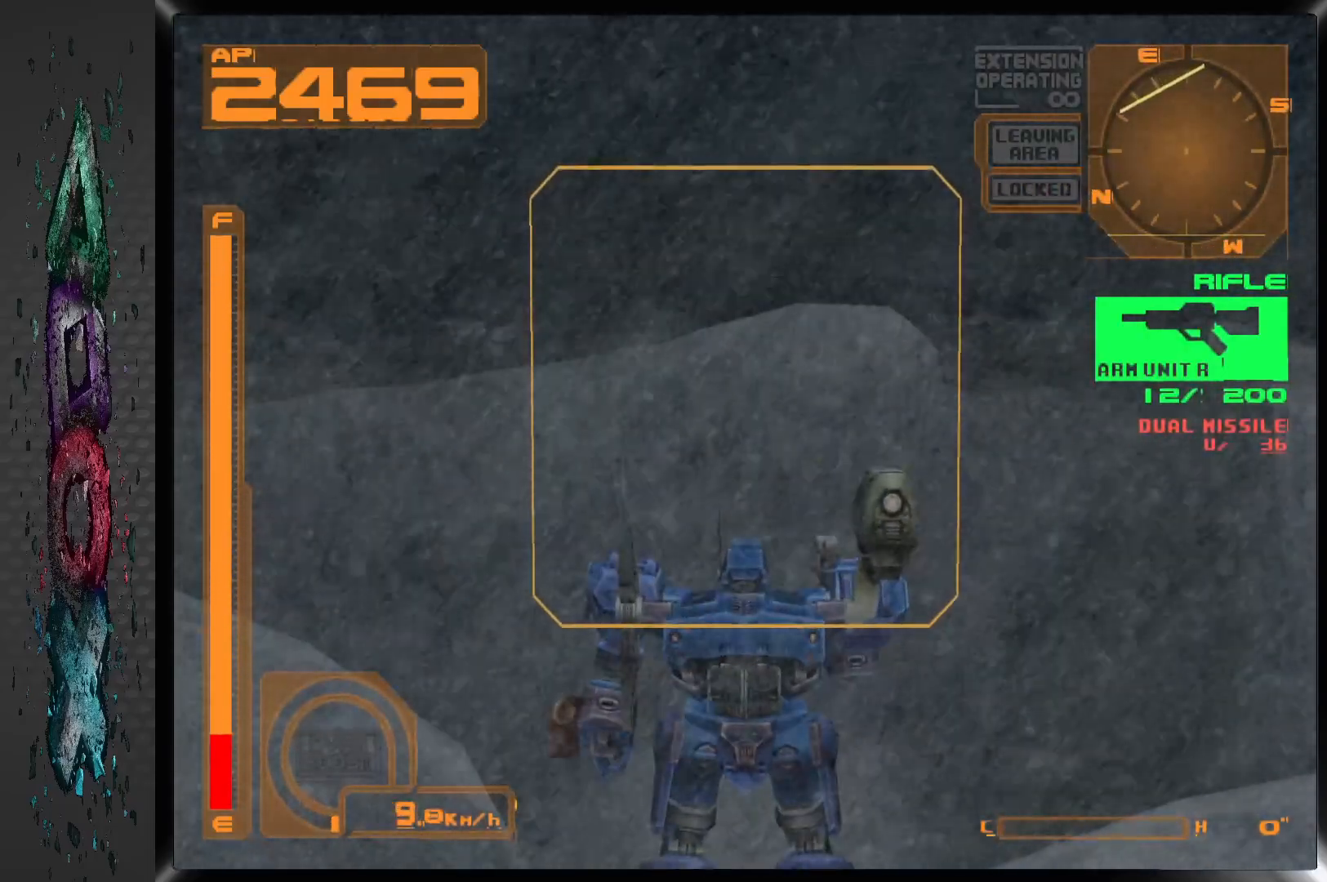
{"dt_ms": 500, "buttons": ["L1"], "left_stick": "center", "right_stick": "center", "events": [[217, "L1", "down"]]}
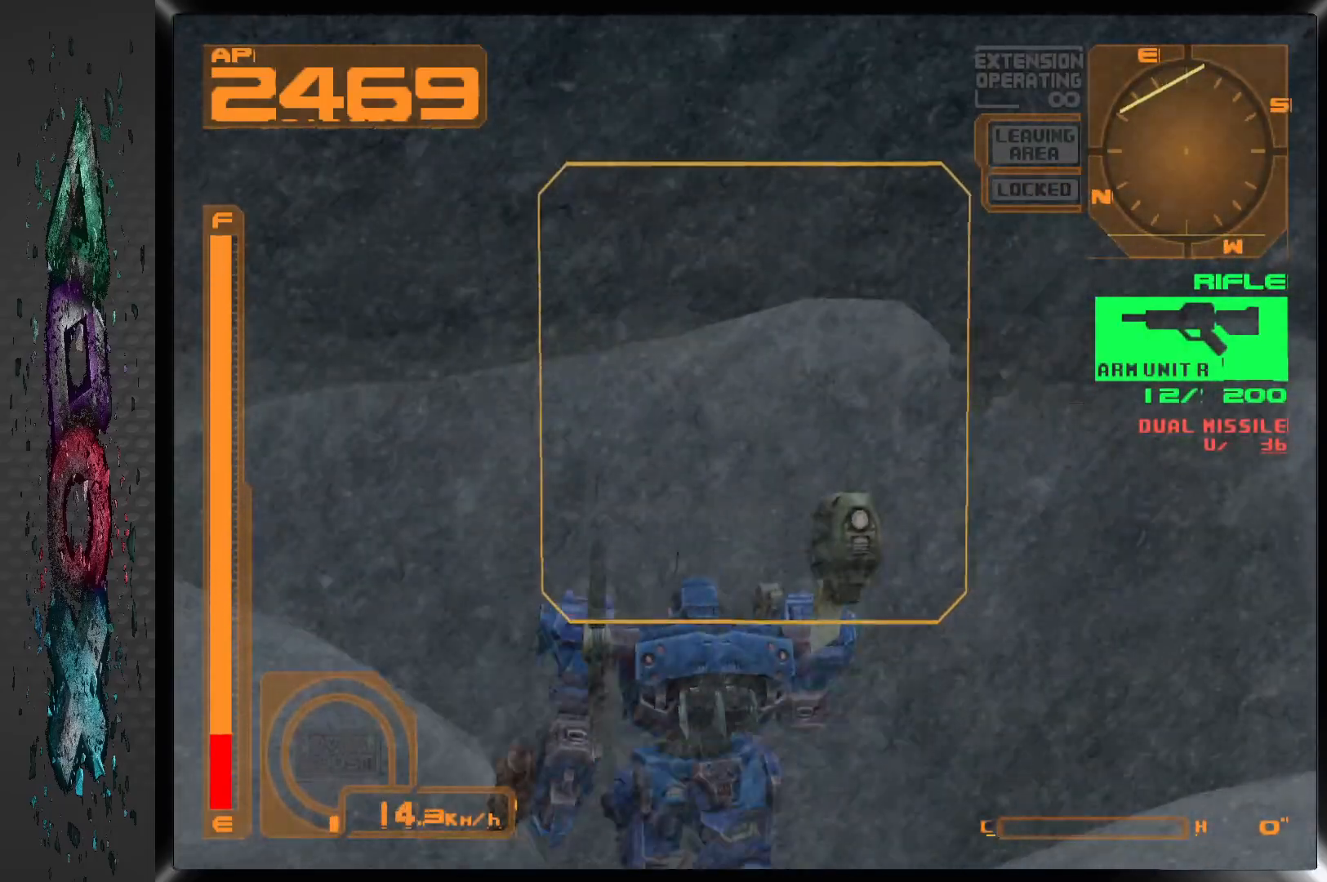
{"dt_ms": 500, "buttons": ["R2"], "left_stick": "center", "right_stick": "center", "events": [[17, "DPAD_RIGHT", "down"], [217, "DPAD_RIGHT", "up"], [267, "L1", "up"], [333, "R2", "down"]]}
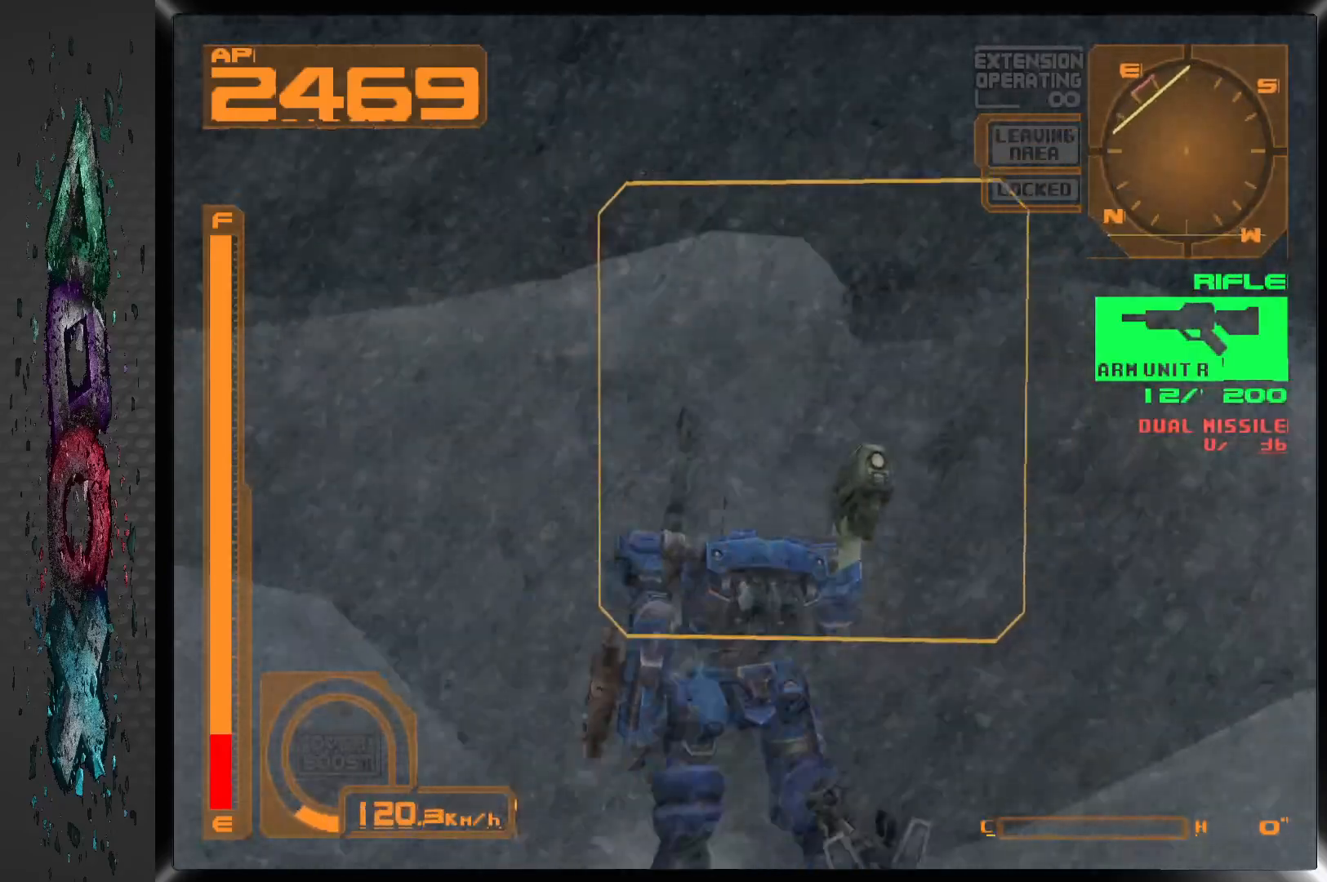
{"dt_ms": 1000, "buttons": [], "left_stick": "center", "right_stick": "center", "events": [[500, "R2", "up"]]}
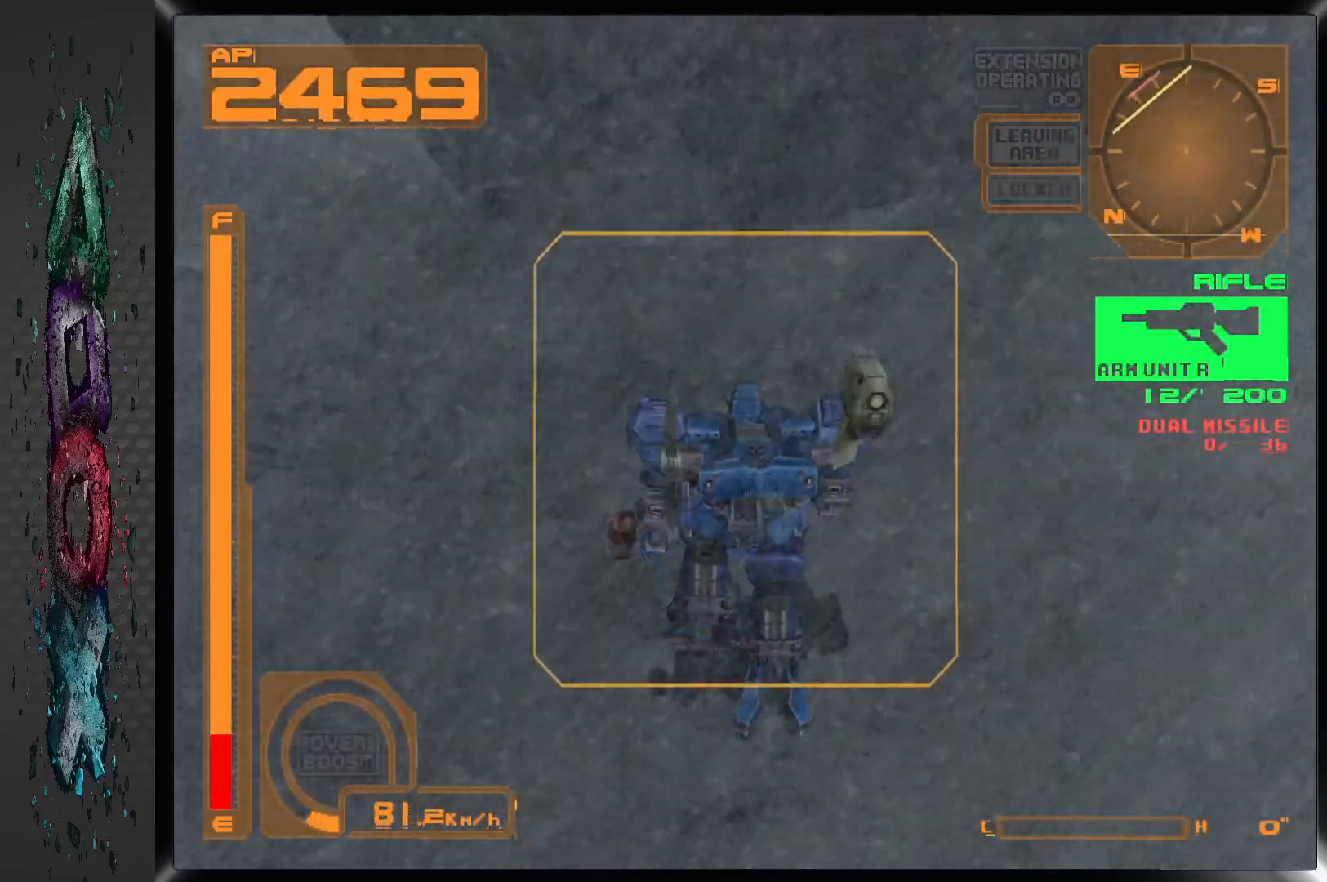
{"dt_ms": 500, "buttons": [], "left_stick": "center", "right_stick": "center", "events": []}
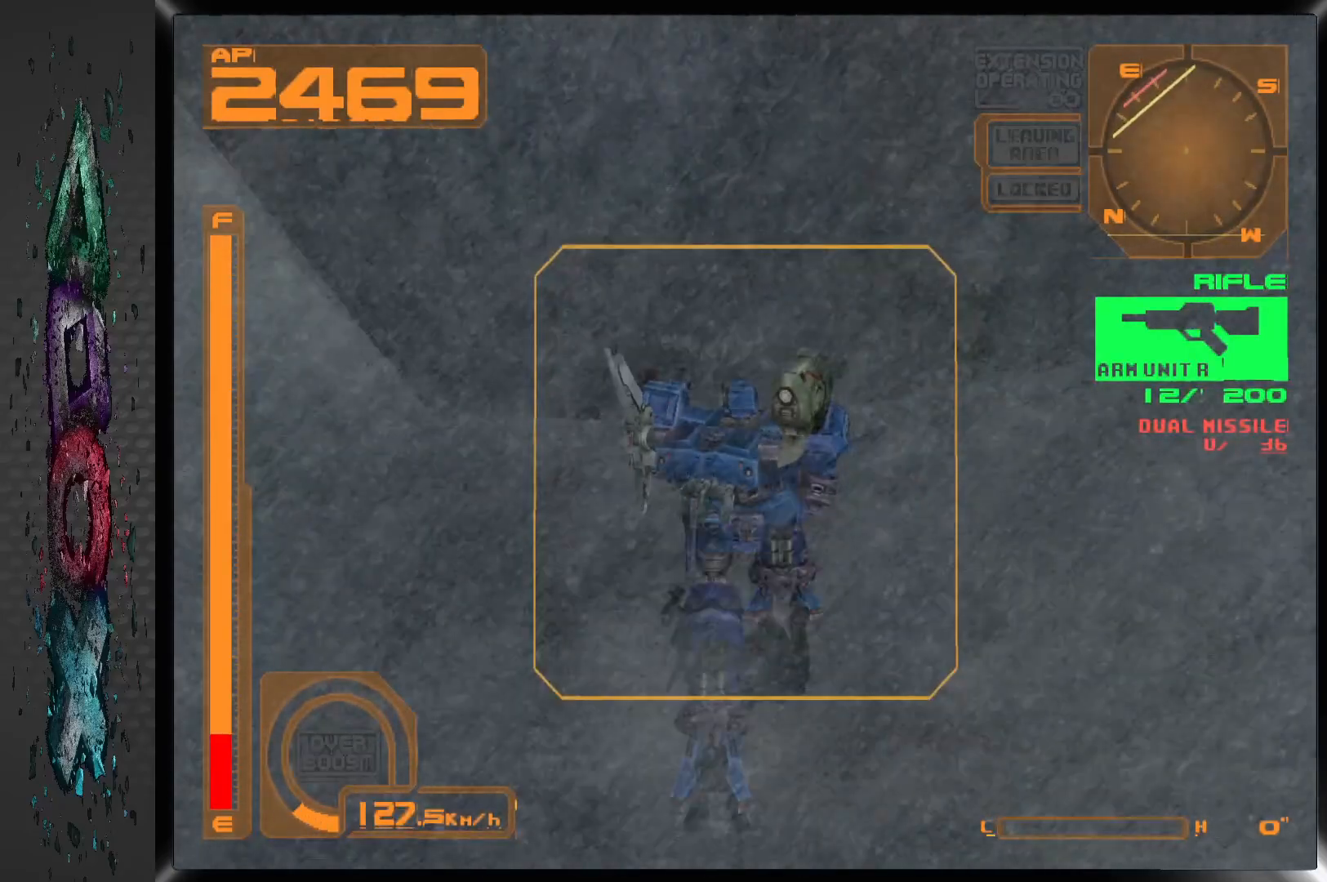
{"dt_ms": 500, "buttons": [], "left_stick": "center", "right_stick": "center", "events": []}
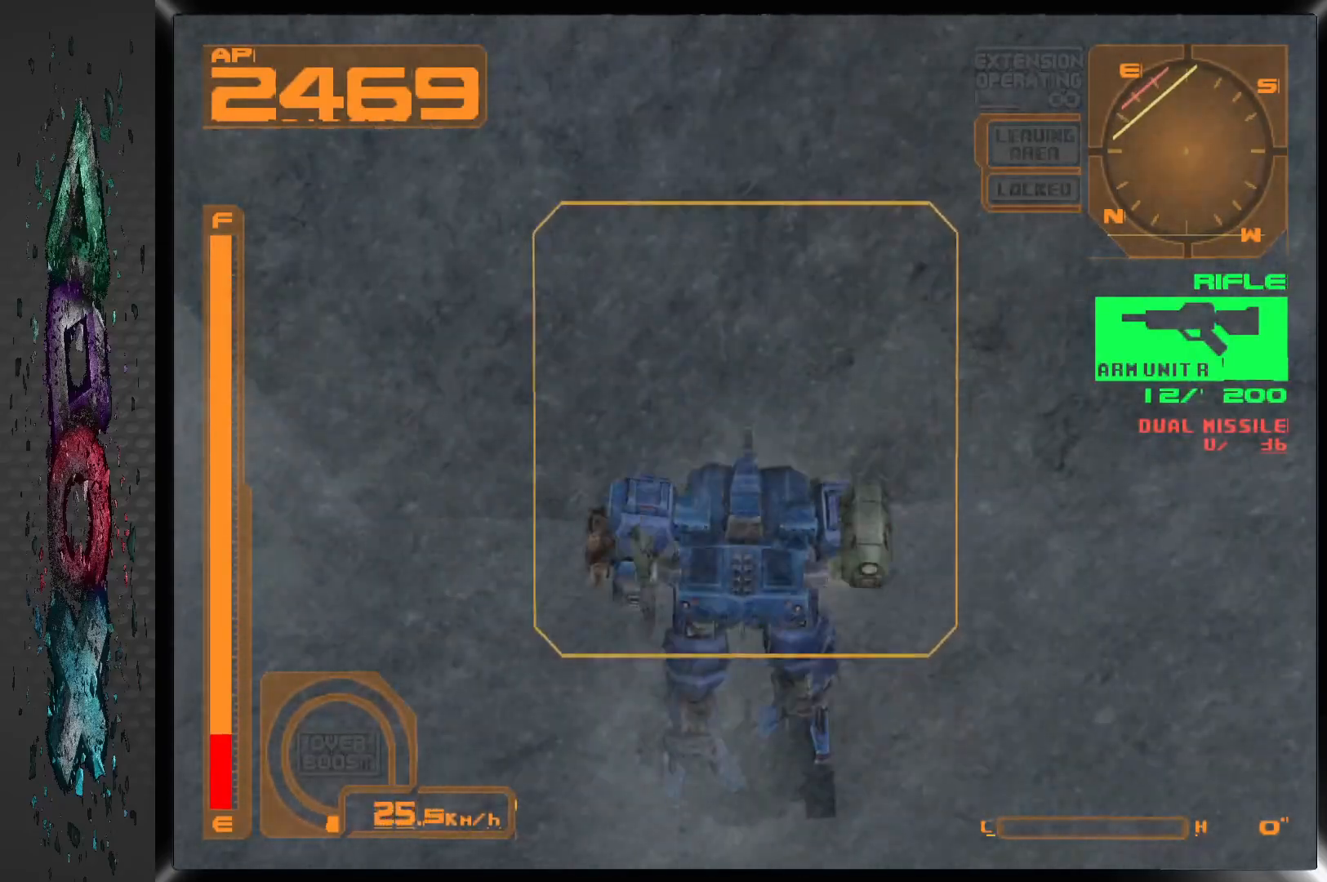
{"dt_ms": 500, "buttons": ["DPAD_RIGHT"], "left_stick": "center", "right_stick": "center", "events": [[367, "DPAD_RIGHT", "down"]]}
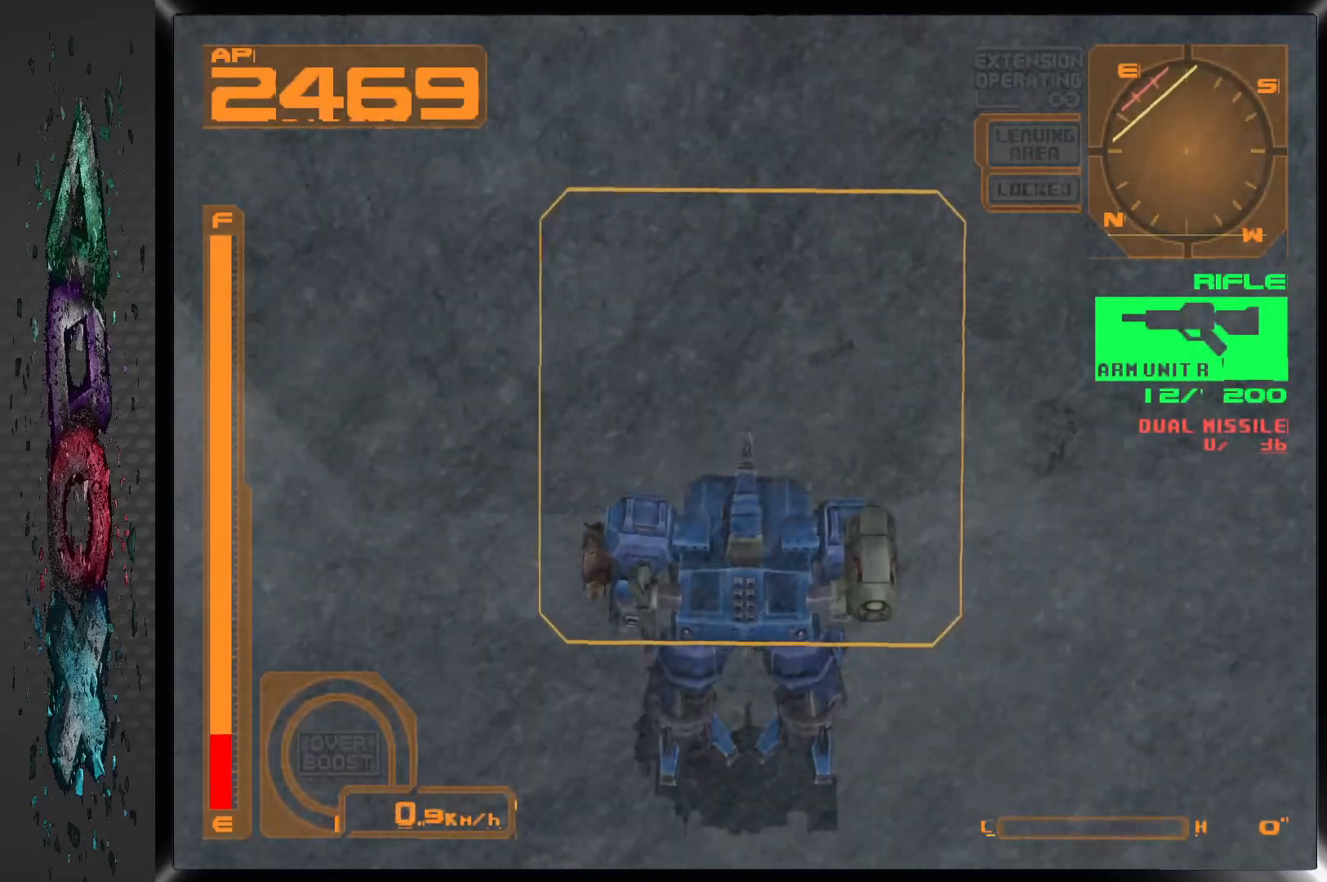
{"dt_ms": 500, "buttons": ["R2"], "left_stick": "center", "right_stick": "center", "events": [[83, "DPAD_RIGHT", "up"], [283, "R2", "down"]]}
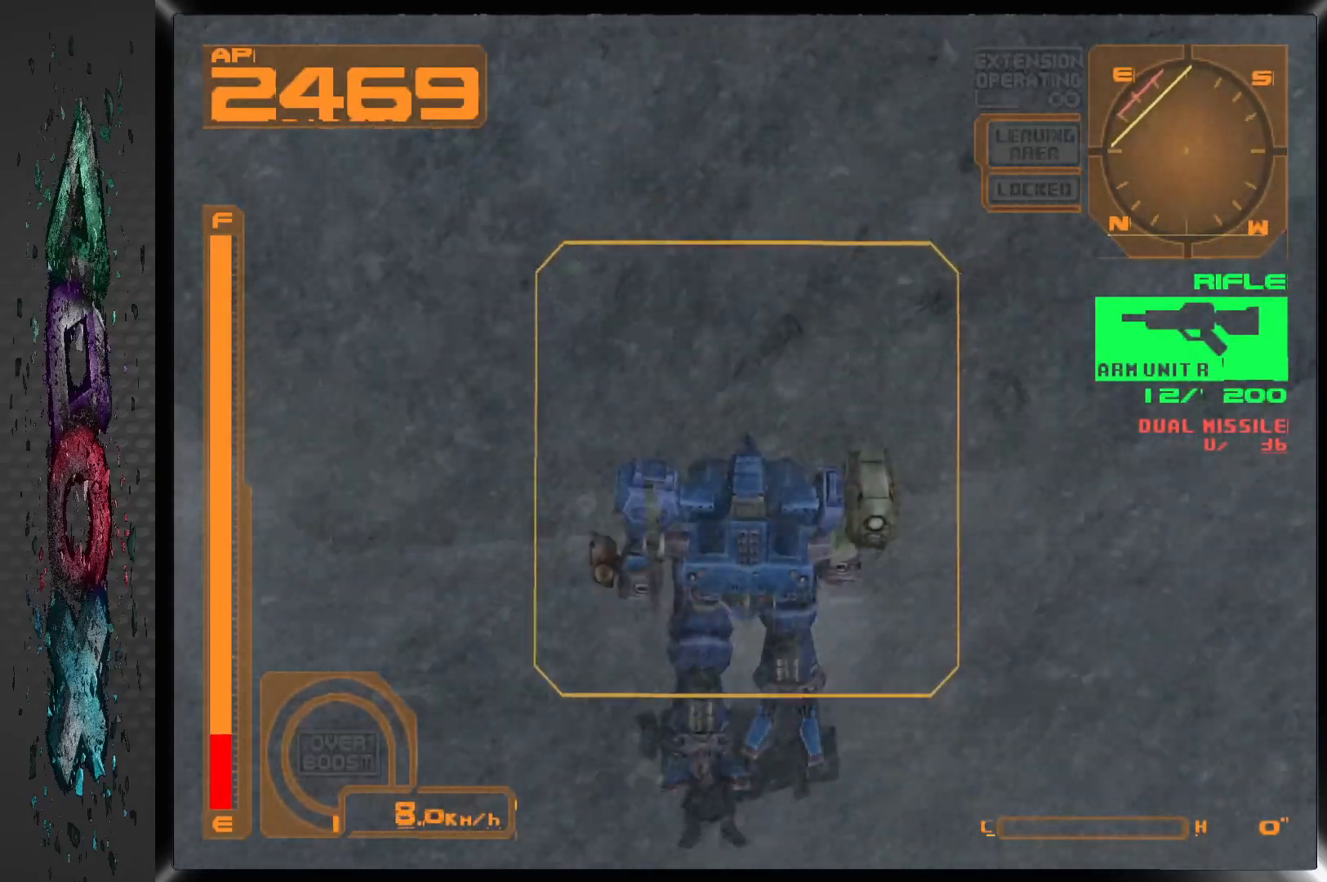
{"dt_ms": 500, "buttons": ["DPAD_RIGHT"], "left_stick": "center", "right_stick": "center", "events": [[117, "R2", "up"], [383, "DPAD_RIGHT", "down"]]}
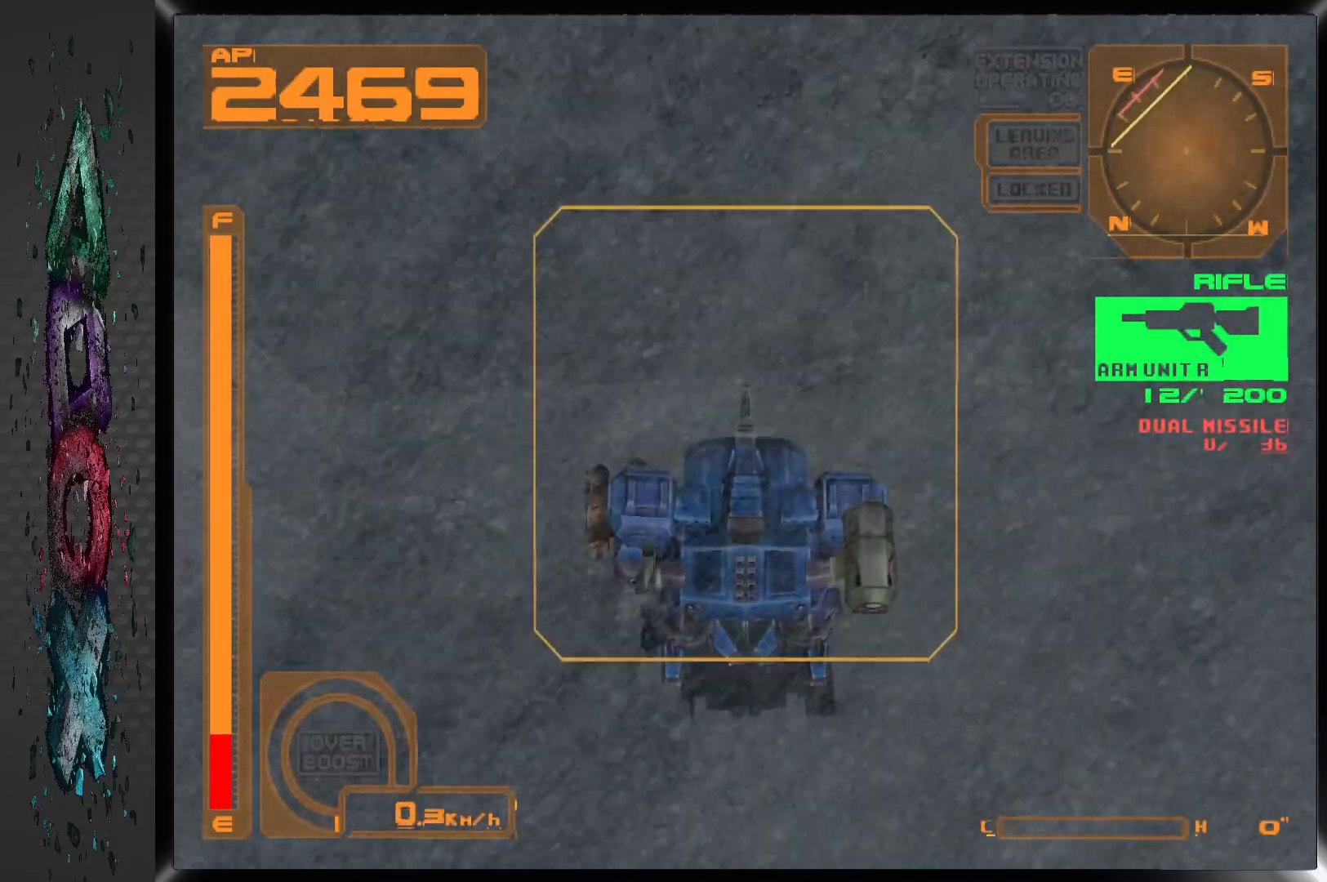
{"dt_ms": 500, "buttons": [], "left_stick": "center", "right_stick": "center", "events": [[50, "DPAD_RIGHT", "up"]]}